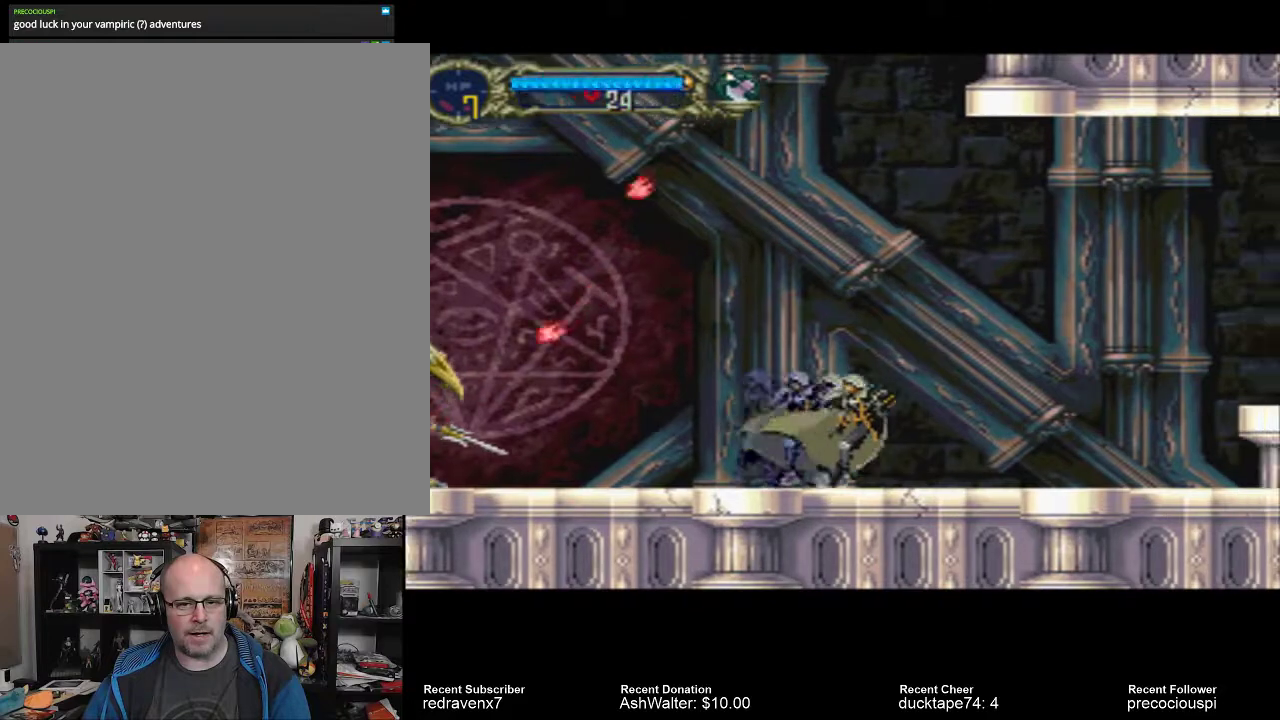
Gameplay with a controller (PlayStation layout); each line is a JSON object with the inputs held at the frame after it. "events" lists button and stick changes between this image and that frame as [ms after this image, input, new state], when the widget could be followed in between. Not read: L3 R3.
{"buttons": [], "left_stick": "center", "right_stick": "center", "events": []}
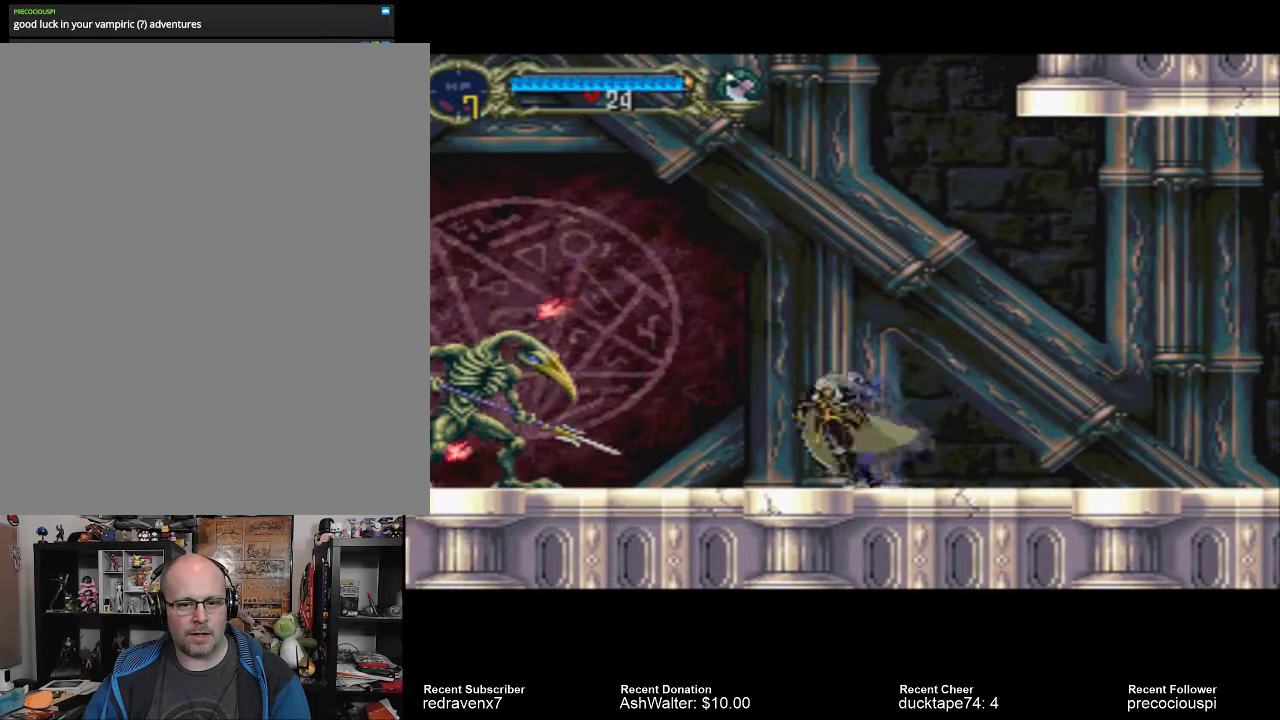
{"buttons": [], "left_stick": "center", "right_stick": "center", "events": []}
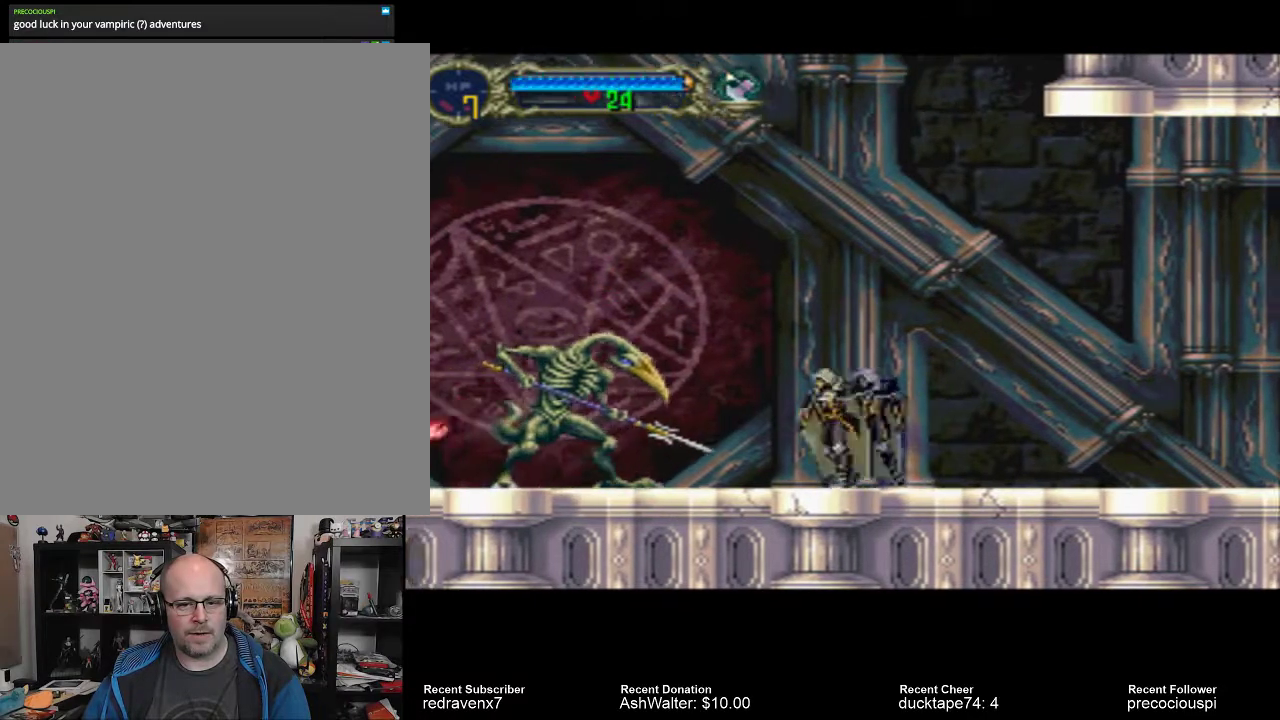
{"buttons": [], "left_stick": "center", "right_stick": "center", "events": []}
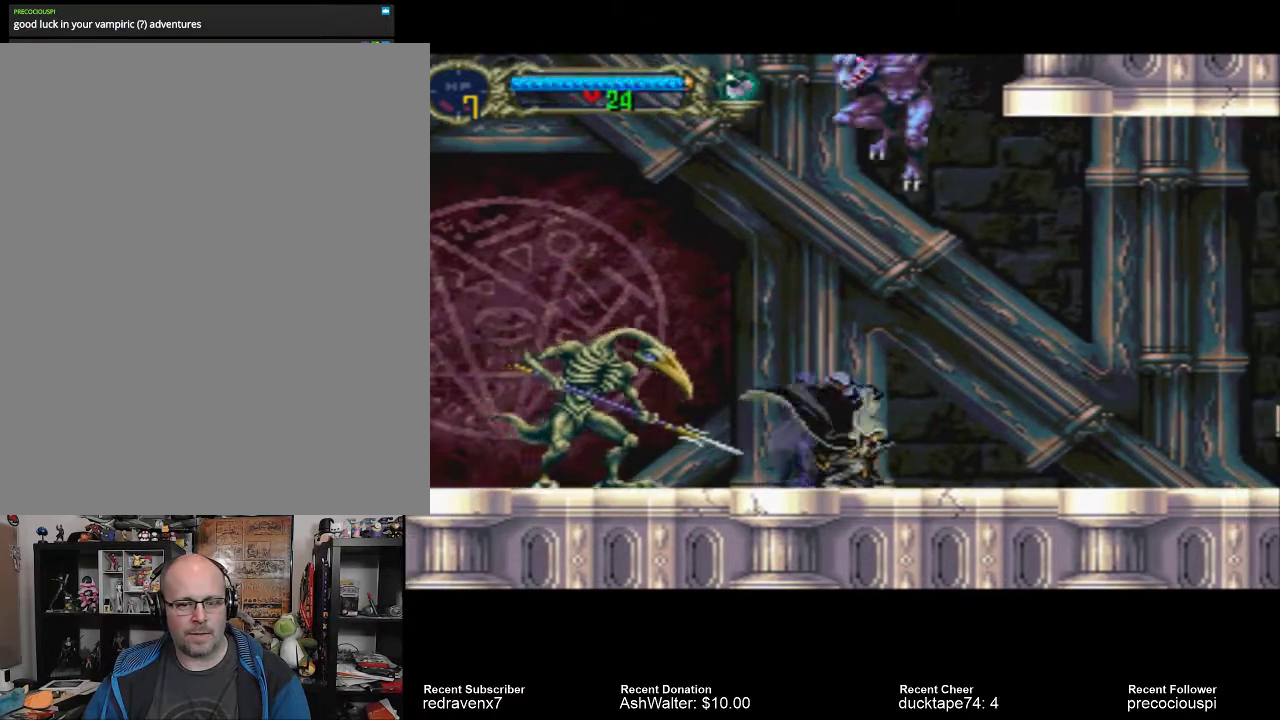
{"buttons": [], "left_stick": "center", "right_stick": "center", "events": []}
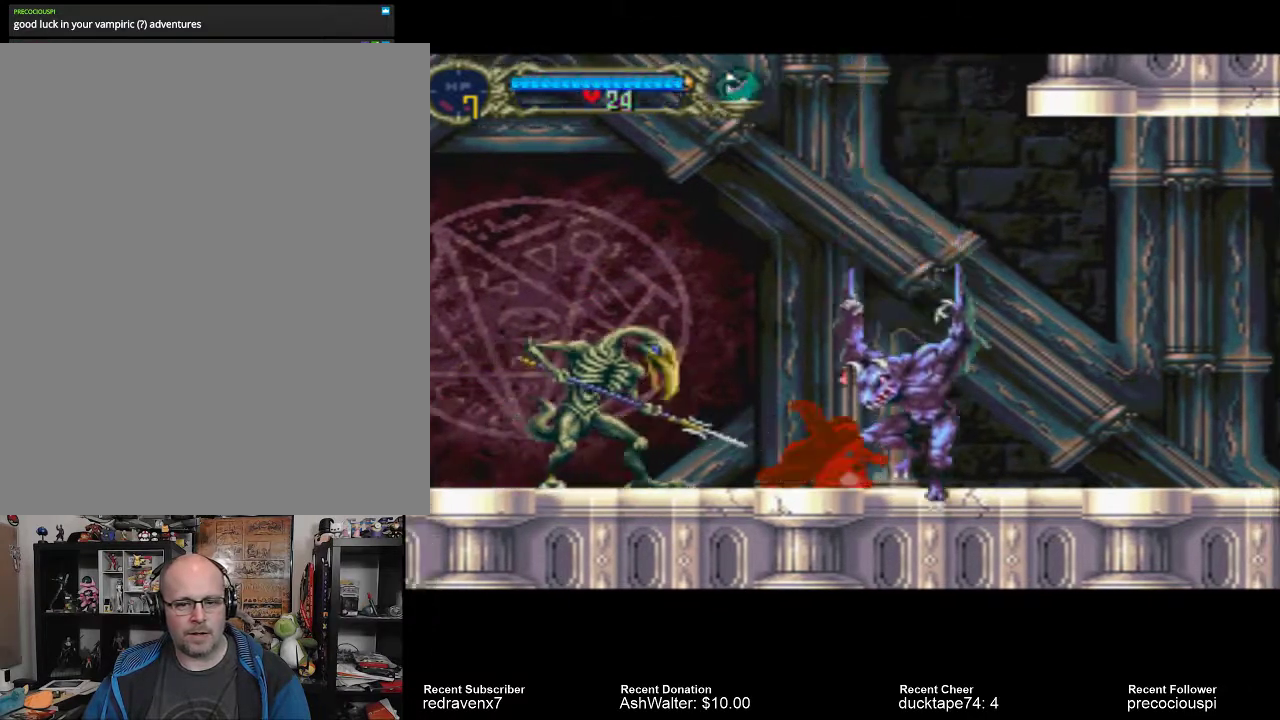
{"buttons": [], "left_stick": "center", "right_stick": "center", "events": []}
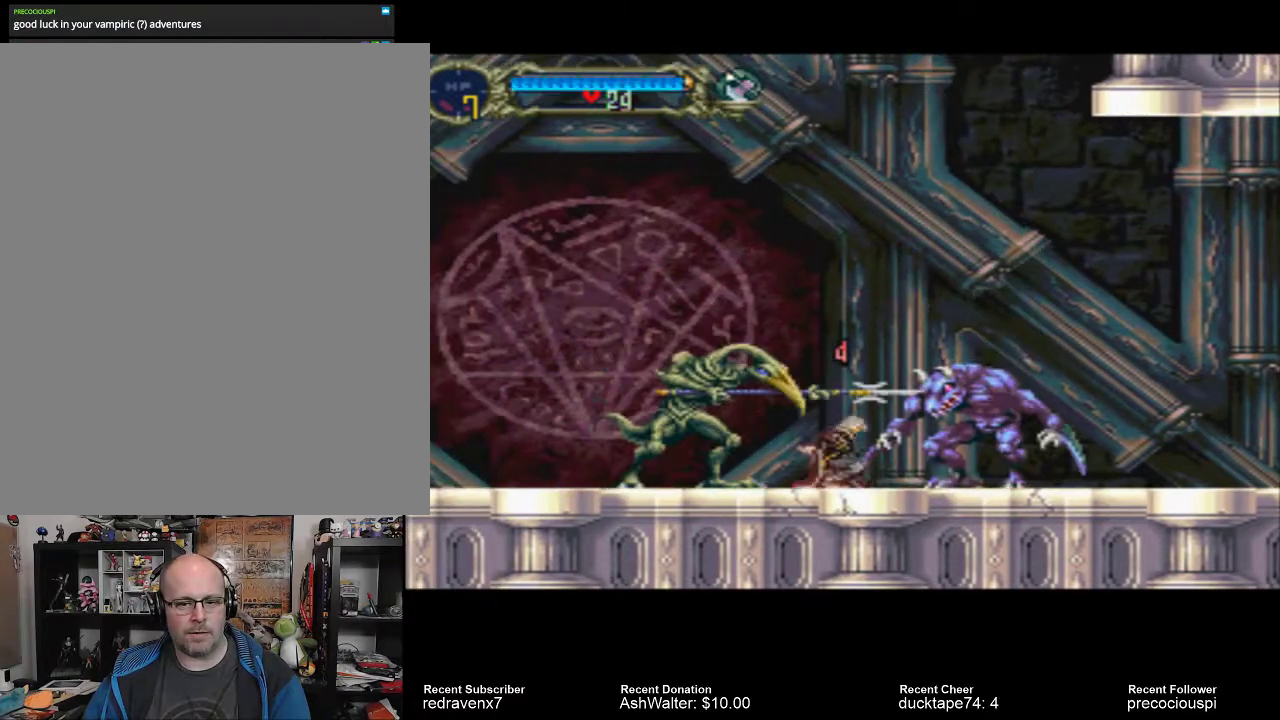
{"buttons": ["CROSS"], "left_stick": "center", "right_stick": "center", "events": [[67, "CROSS", "down"]]}
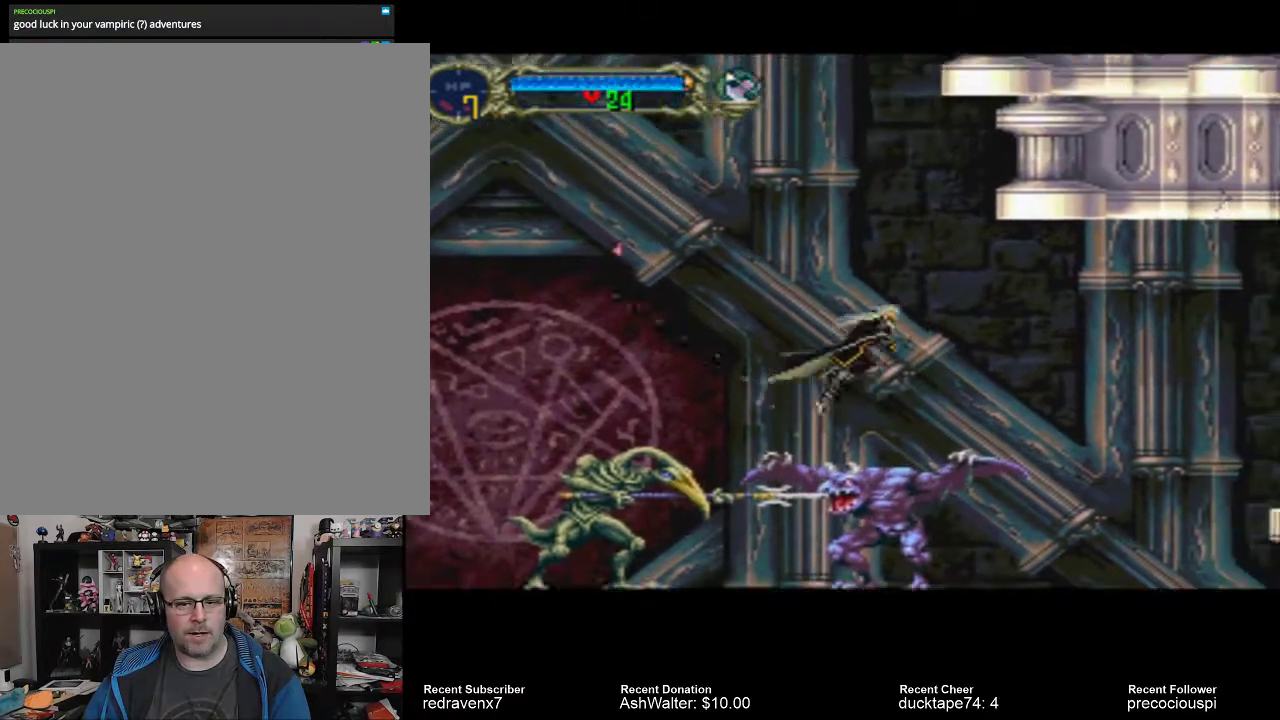
{"buttons": ["CROSS"], "left_stick": "center", "right_stick": "center", "events": []}
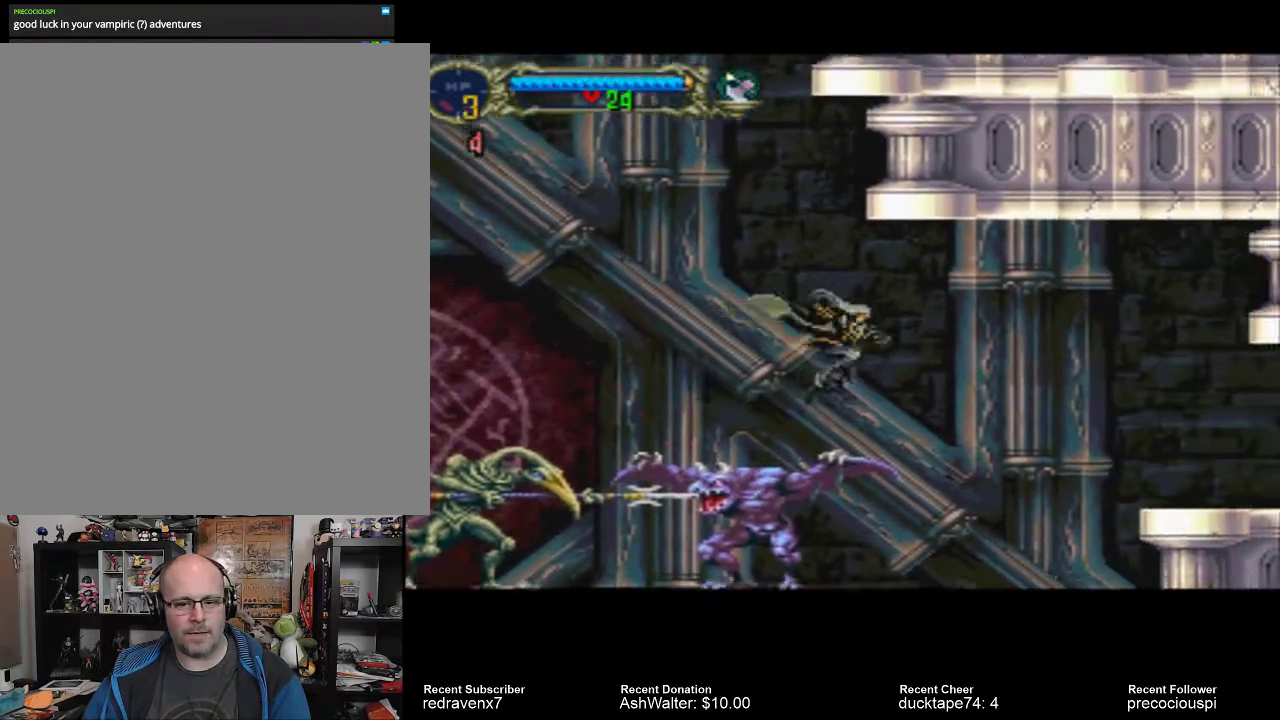
{"buttons": ["SQUARE"], "left_stick": "center", "right_stick": "center", "events": [[233, "CROSS", "up"], [400, "SQUARE", "down"]]}
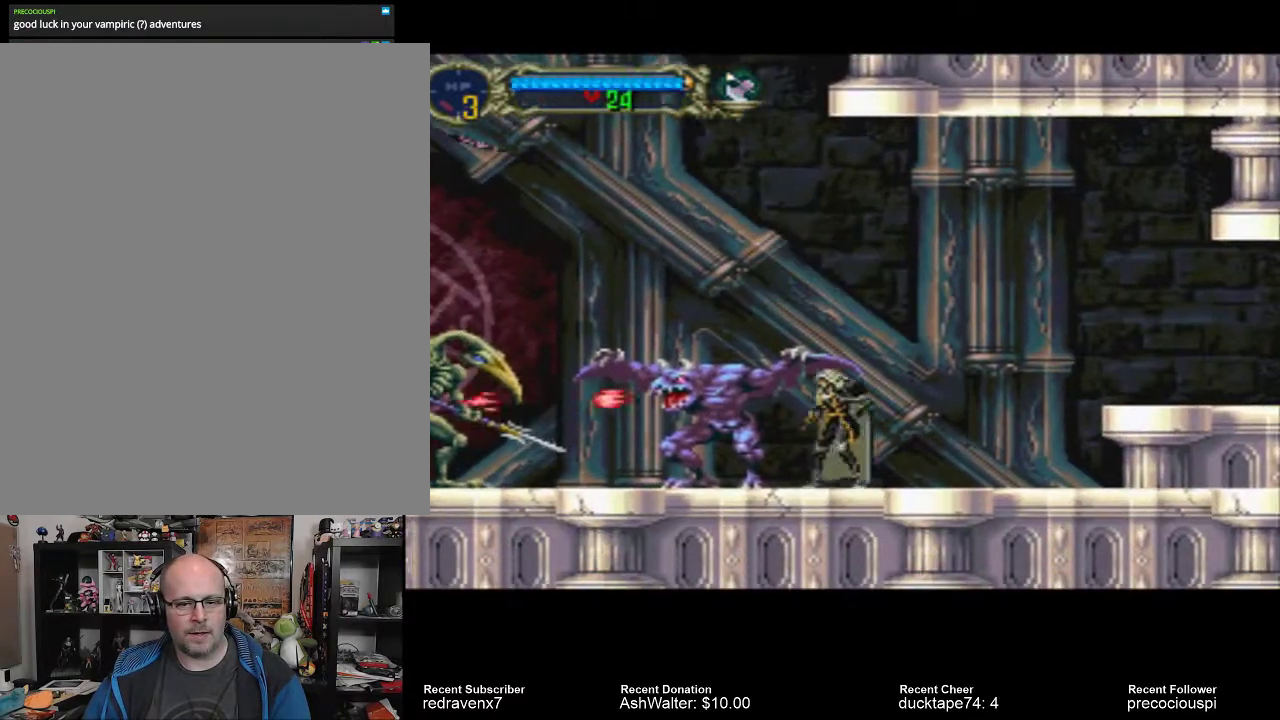
{"buttons": [], "left_stick": "center", "right_stick": "center", "events": [[33, "SQUARE", "up"]]}
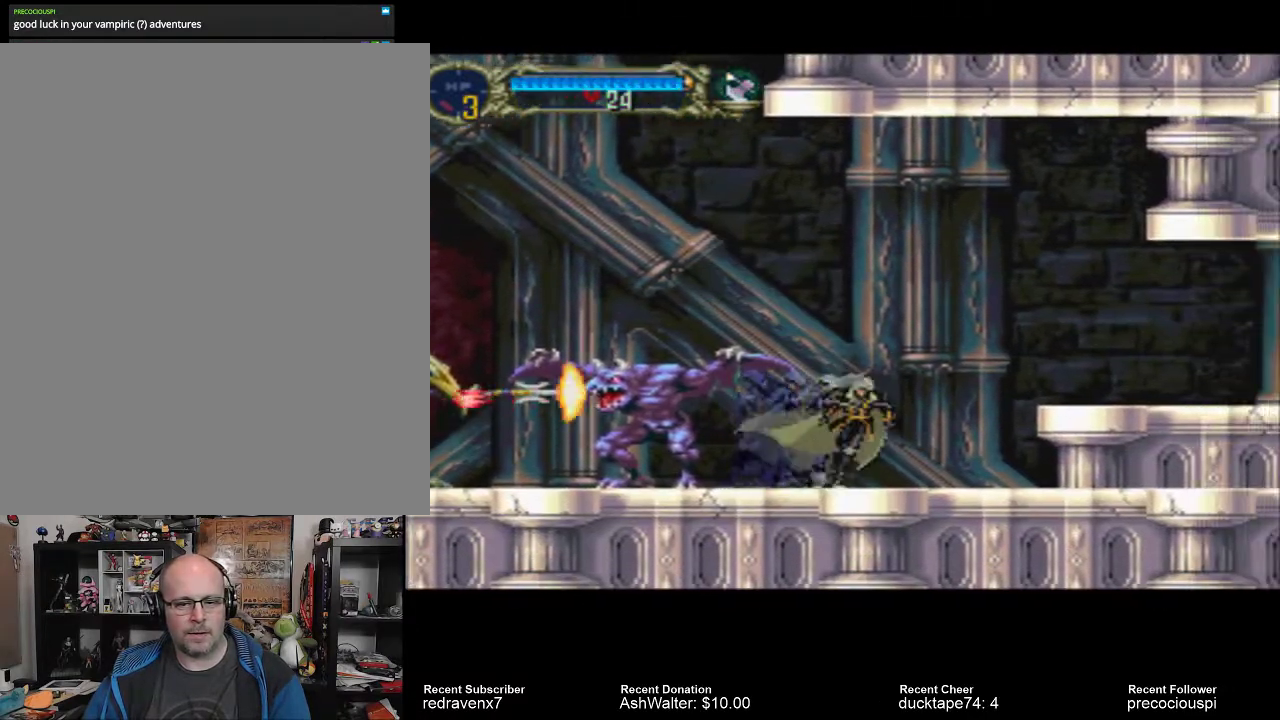
{"buttons": [], "left_stick": "center", "right_stick": "center", "events": [[233, "SQUARE", "down"], [333, "SQUARE", "up"]]}
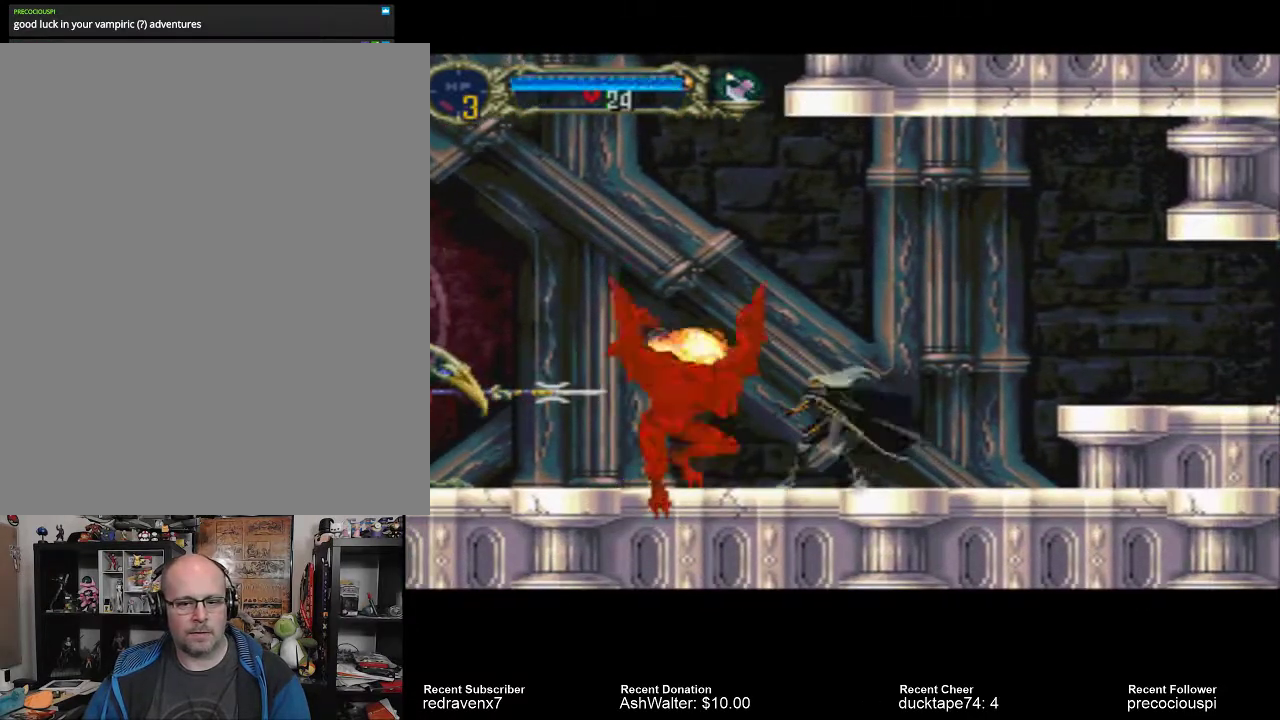
{"buttons": ["CROSS"], "left_stick": "center", "right_stick": "center", "events": [[367, "CROSS", "down"]]}
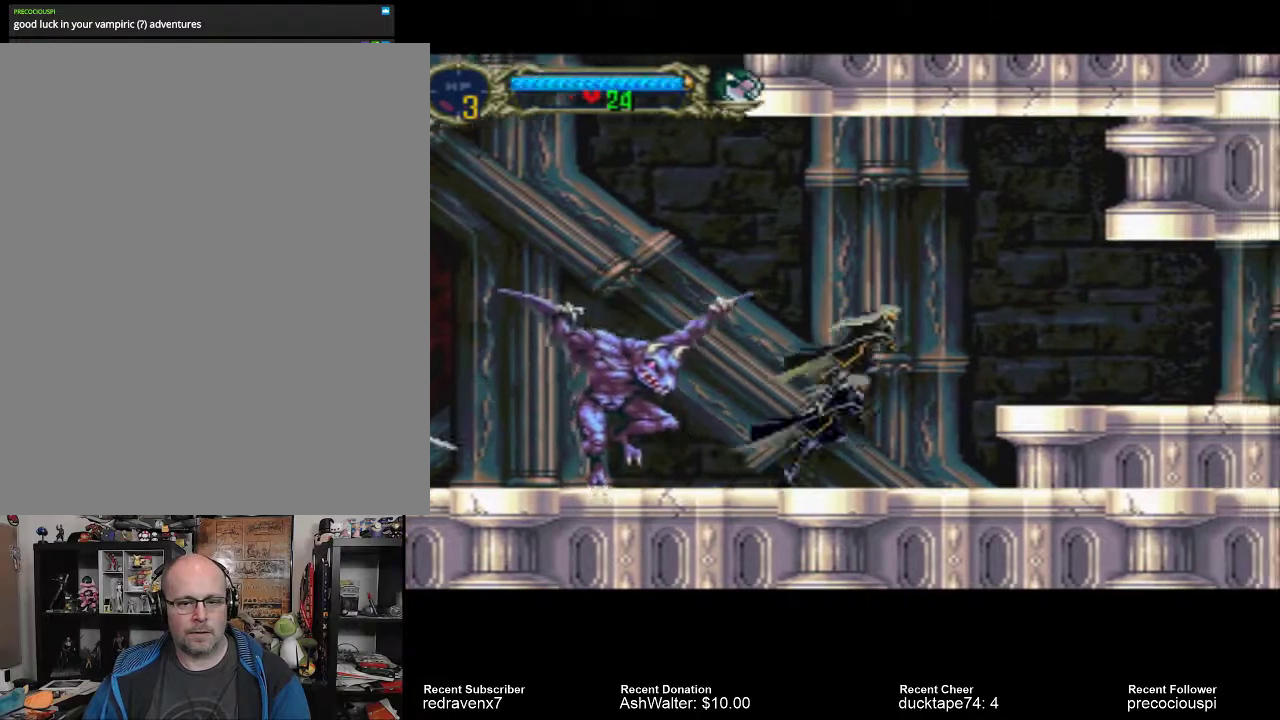
{"buttons": [], "left_stick": "center", "right_stick": "center", "events": [[367, "CROSS", "up"]]}
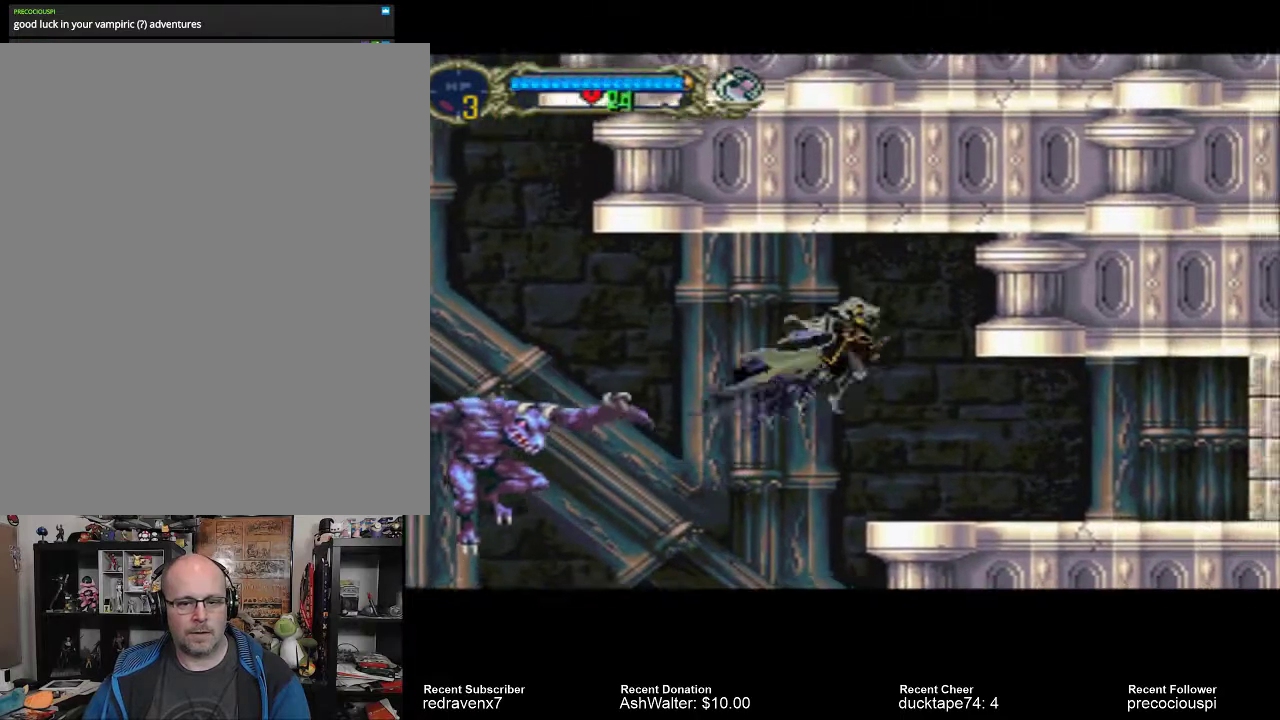
{"buttons": [], "left_stick": "center", "right_stick": "center", "events": []}
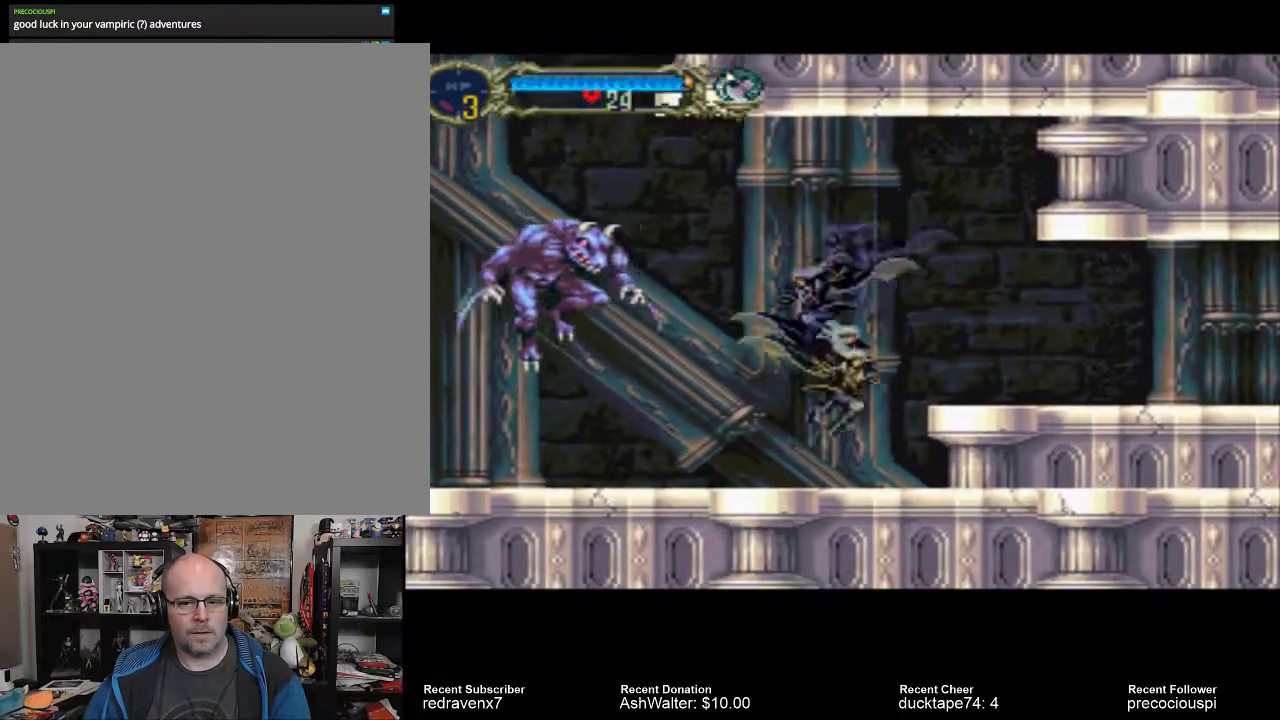
{"buttons": [], "left_stick": "center", "right_stick": "center", "events": [[167, "TRIANGLE", "down"], [233, "TRIANGLE", "up"]]}
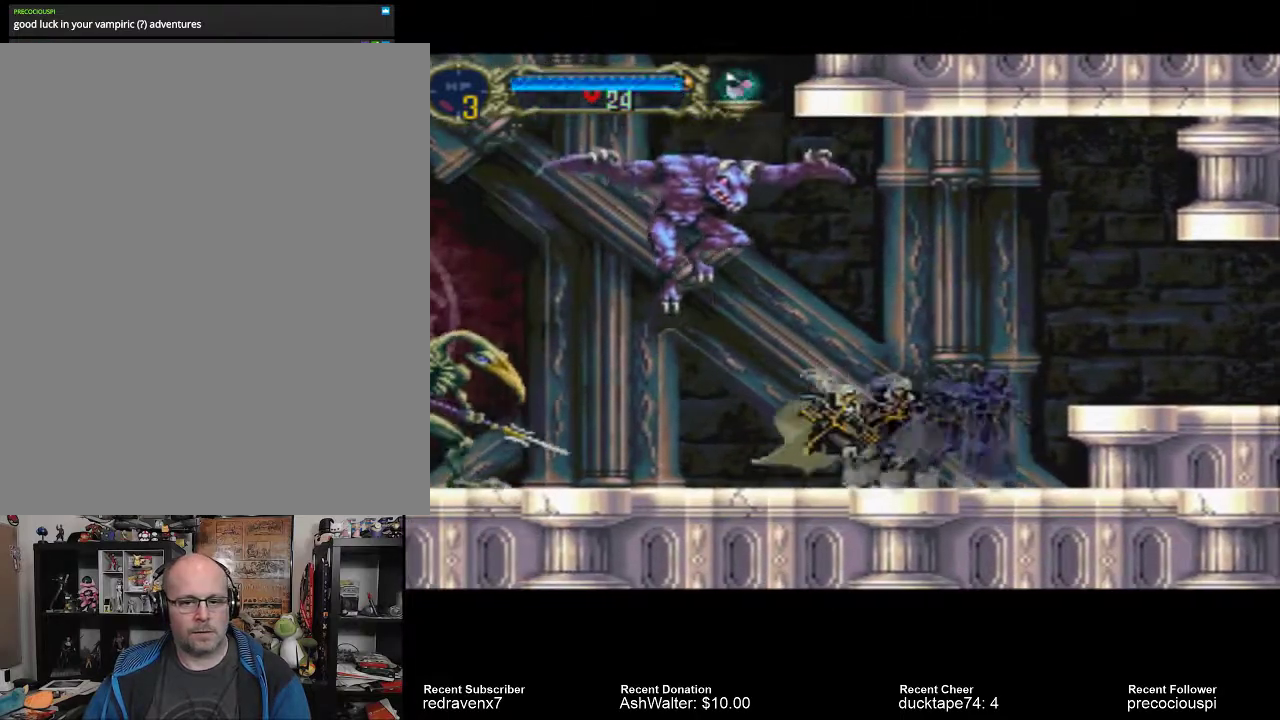
{"buttons": [], "left_stick": "center", "right_stick": "center", "events": []}
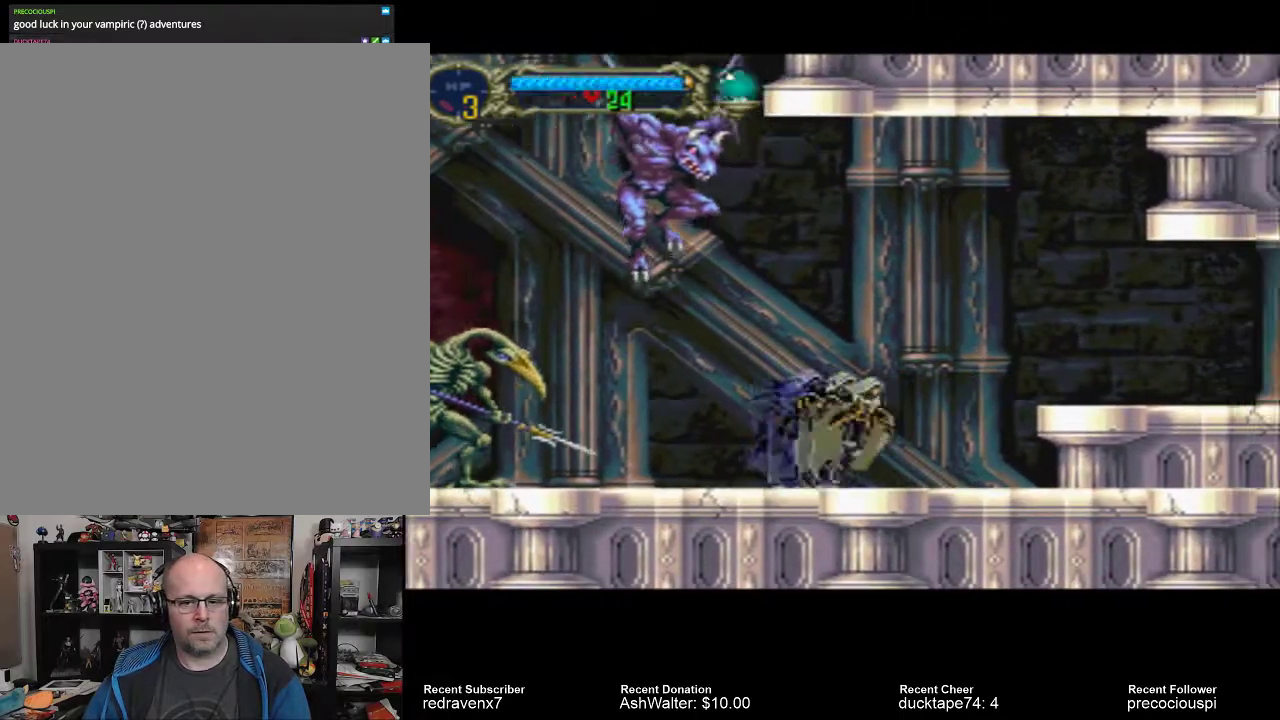
{"buttons": ["SQUARE"], "left_stick": "center", "right_stick": "center", "events": [[467, "SQUARE", "down"]]}
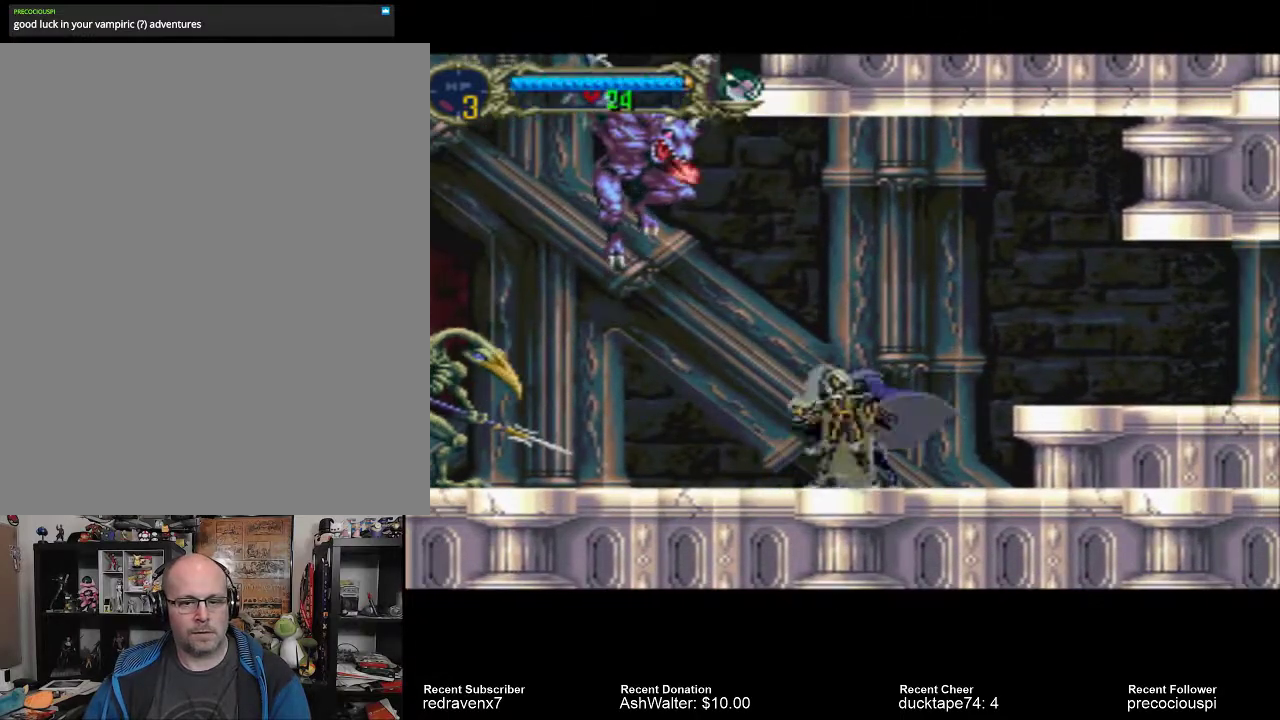
{"buttons": [], "left_stick": "center", "right_stick": "center", "events": [[33, "SQUARE", "up"]]}
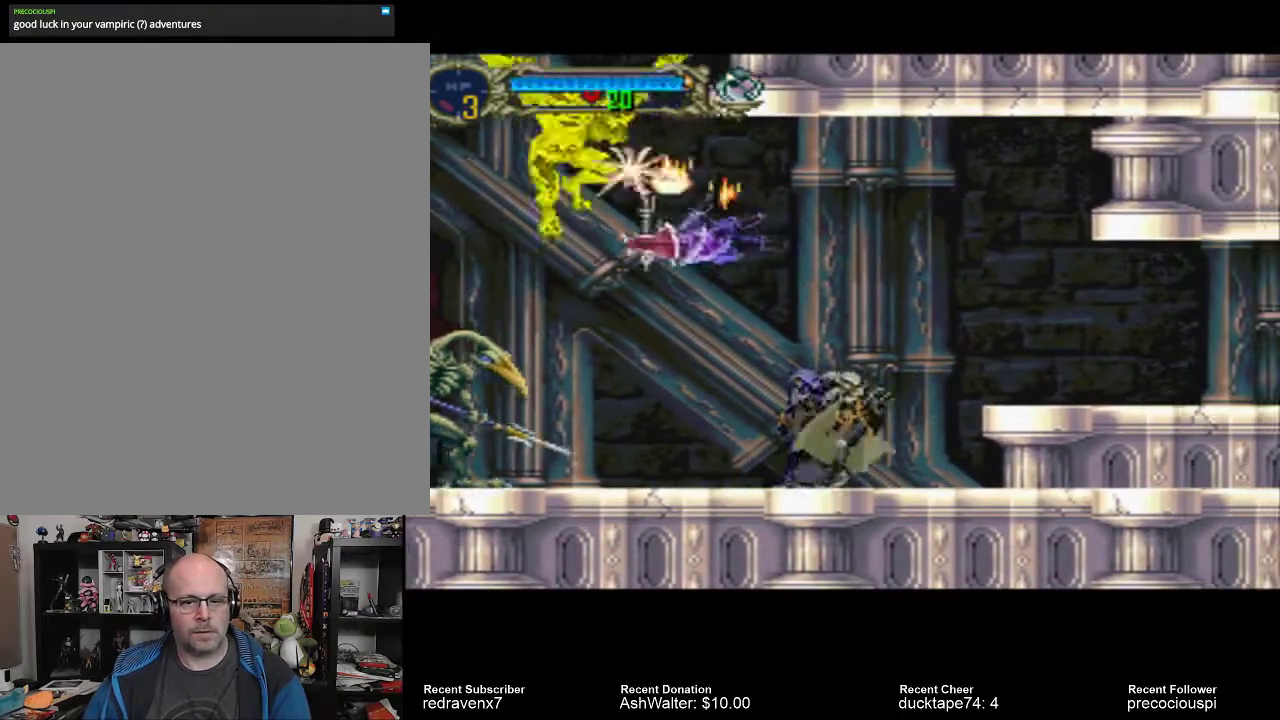
{"buttons": ["CROSS"], "left_stick": "center", "right_stick": "center", "events": [[67, "CROSS", "down"]]}
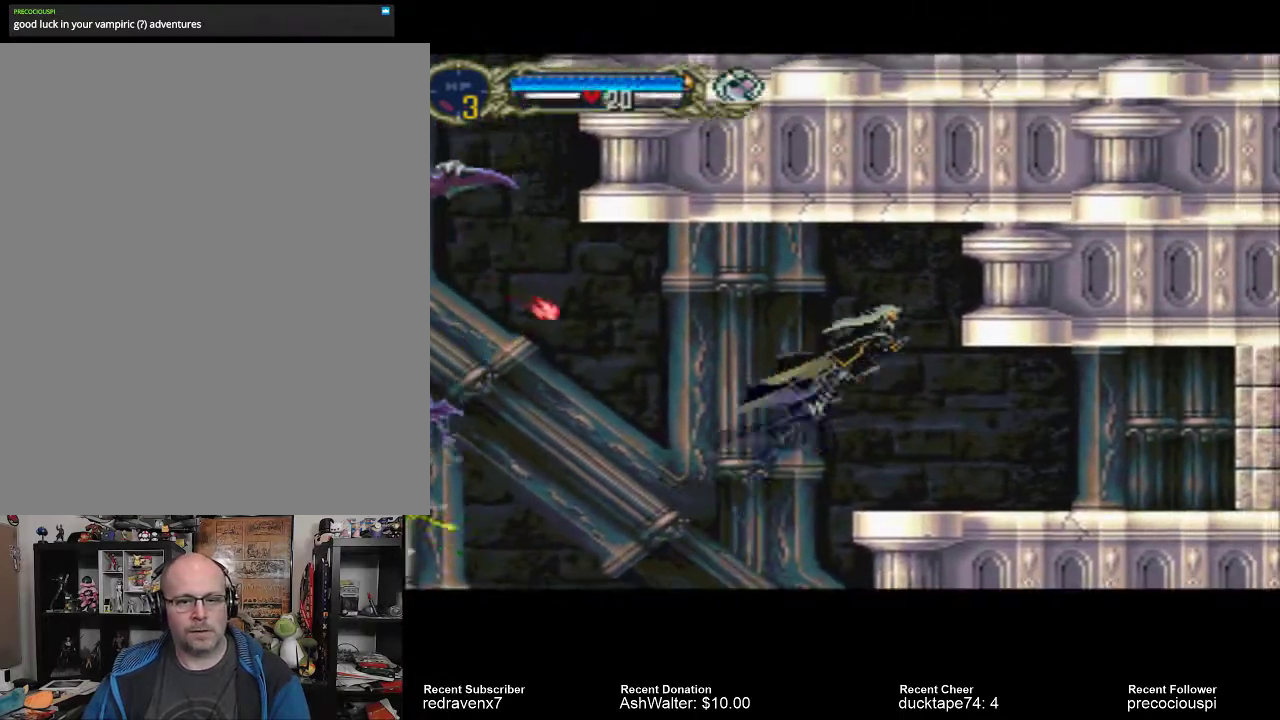
{"buttons": [], "left_stick": "center", "right_stick": "center", "events": [[67, "CROSS", "up"]]}
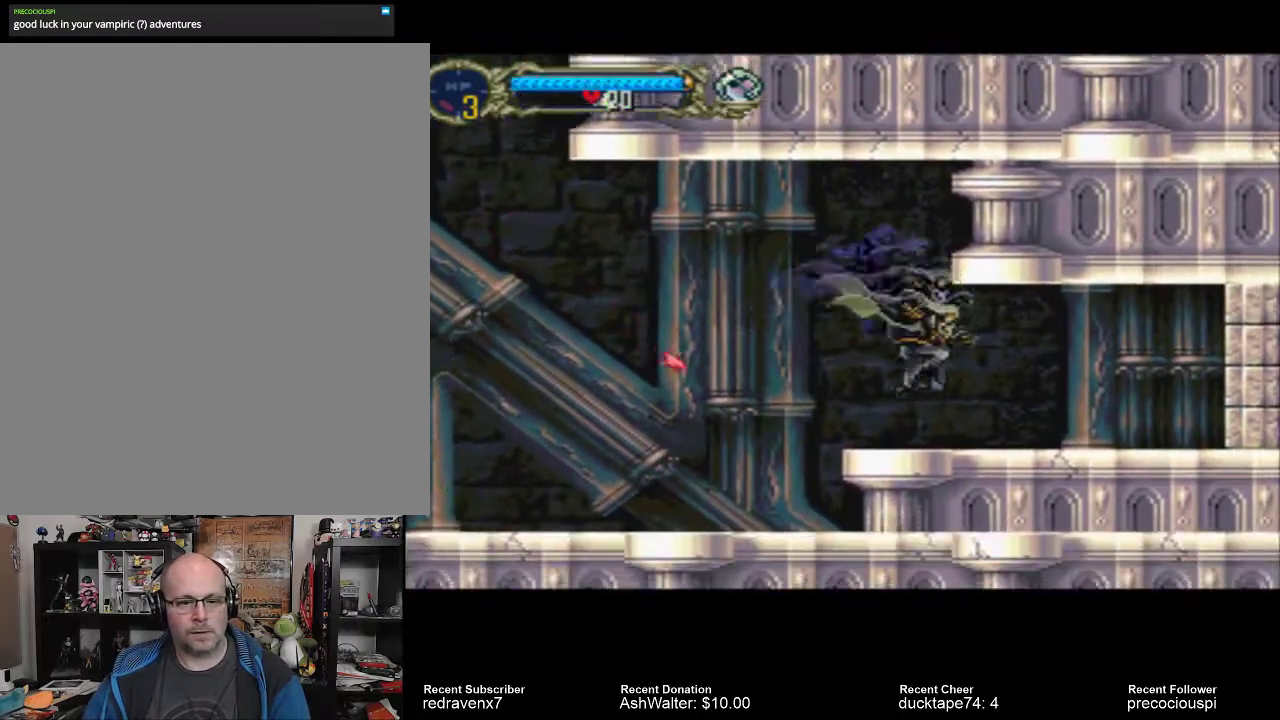
{"buttons": ["CROSS"], "left_stick": "center", "right_stick": "center", "events": [[400, "CROSS", "down"]]}
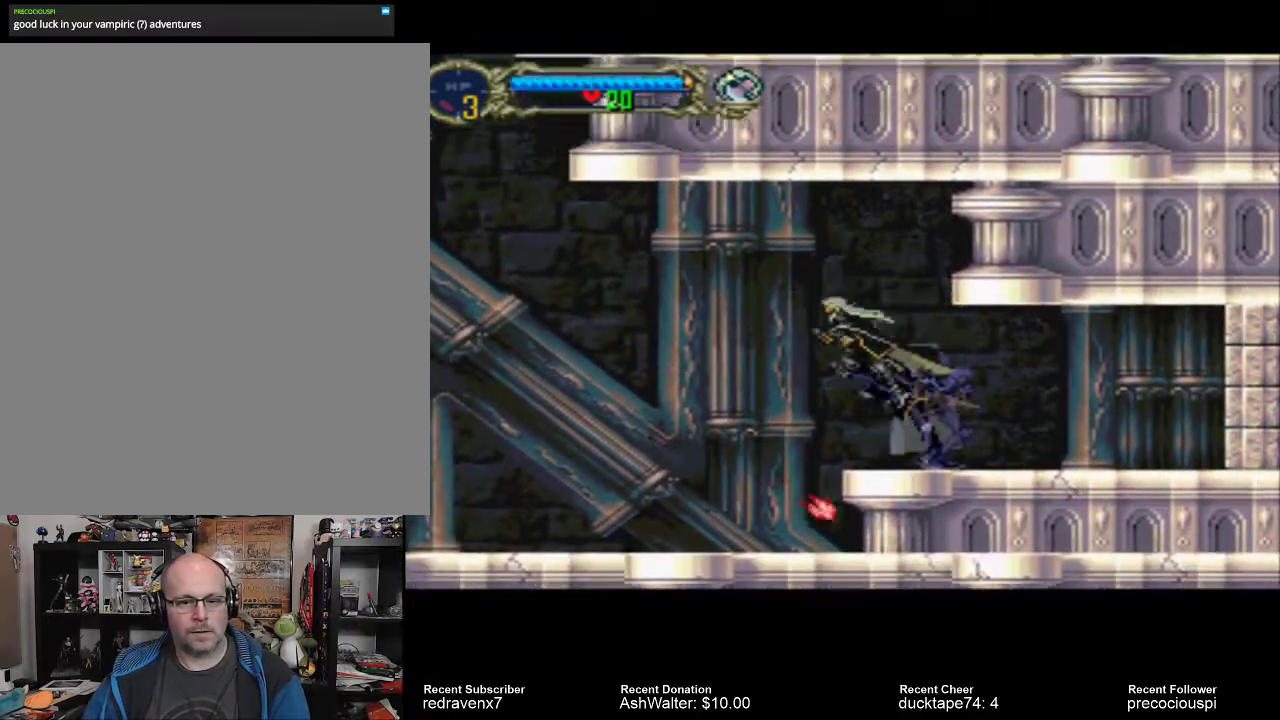
{"buttons": [], "left_stick": "center", "right_stick": "center", "events": [[100, "CROSS", "up"]]}
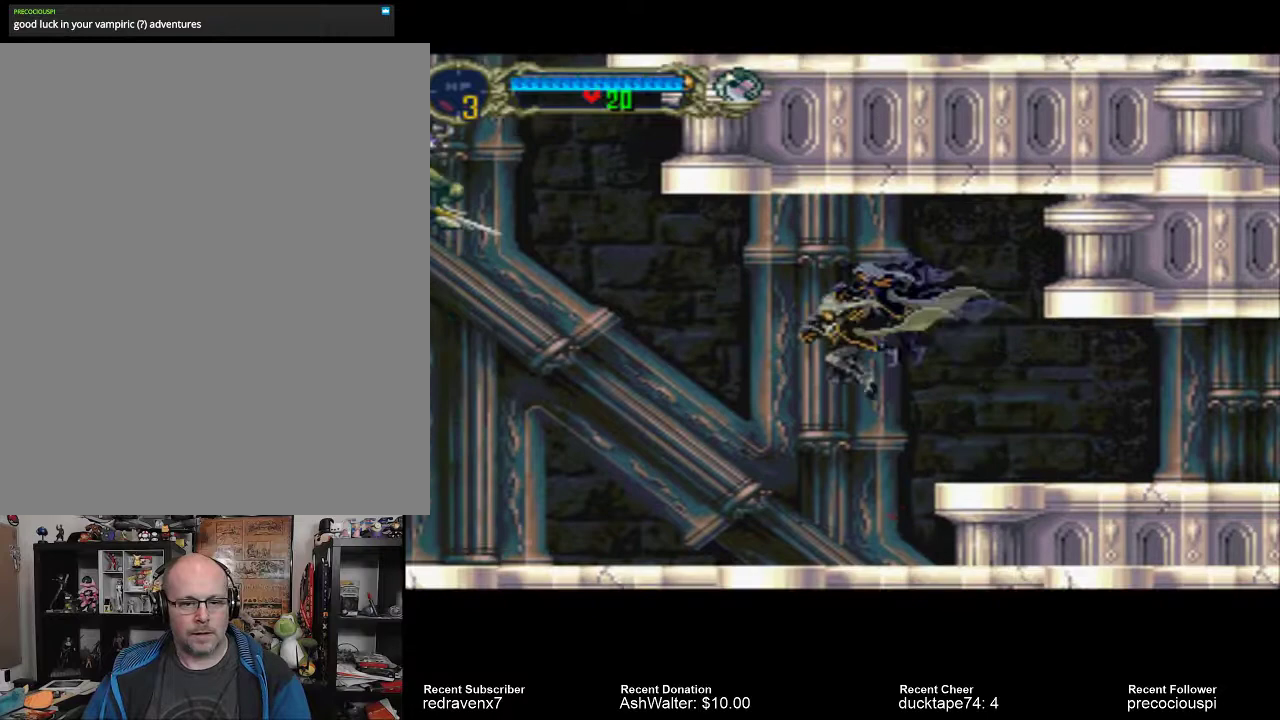
{"buttons": [], "left_stick": "center", "right_stick": "center", "events": []}
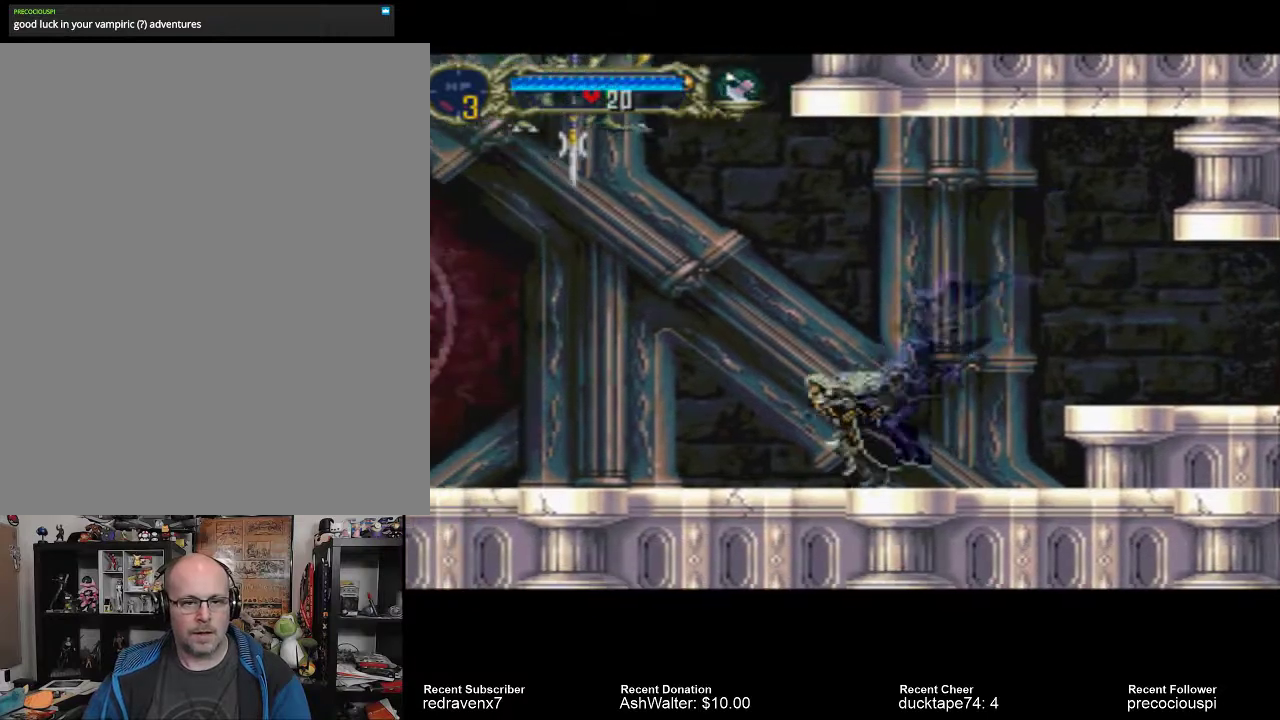
{"buttons": [], "left_stick": "center", "right_stick": "center", "events": []}
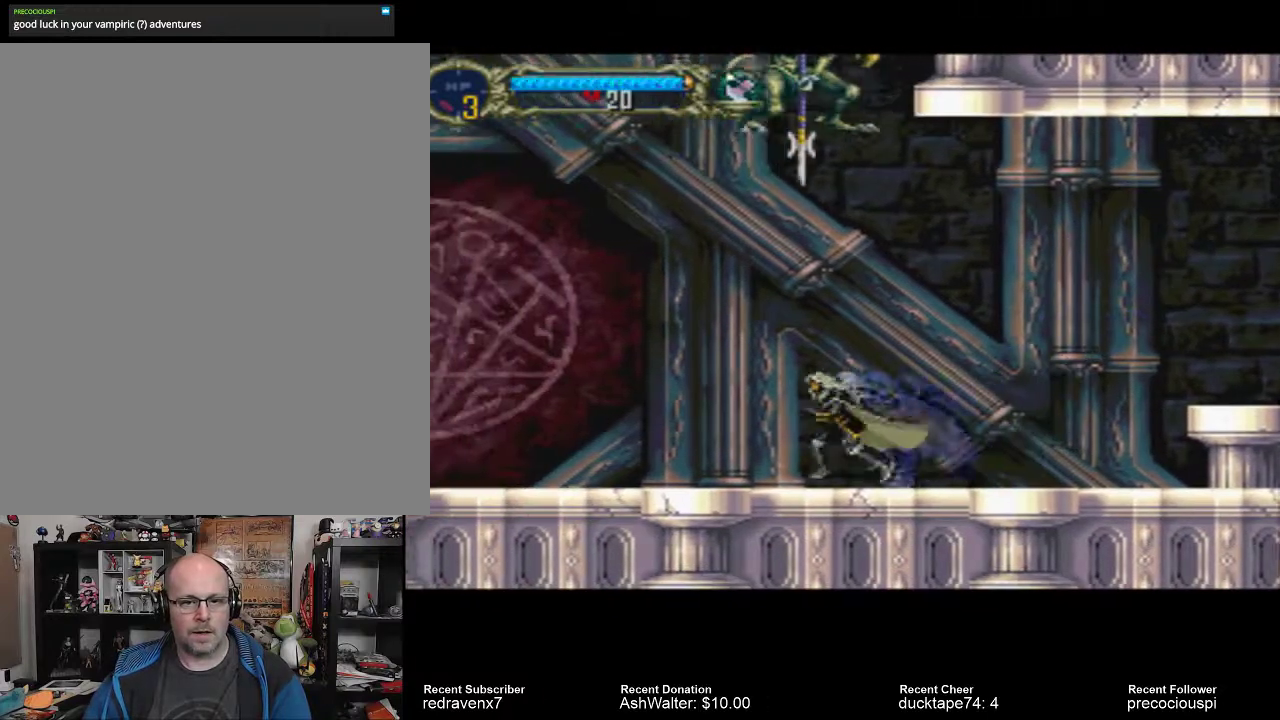
{"buttons": [], "left_stick": "center", "right_stick": "center", "events": []}
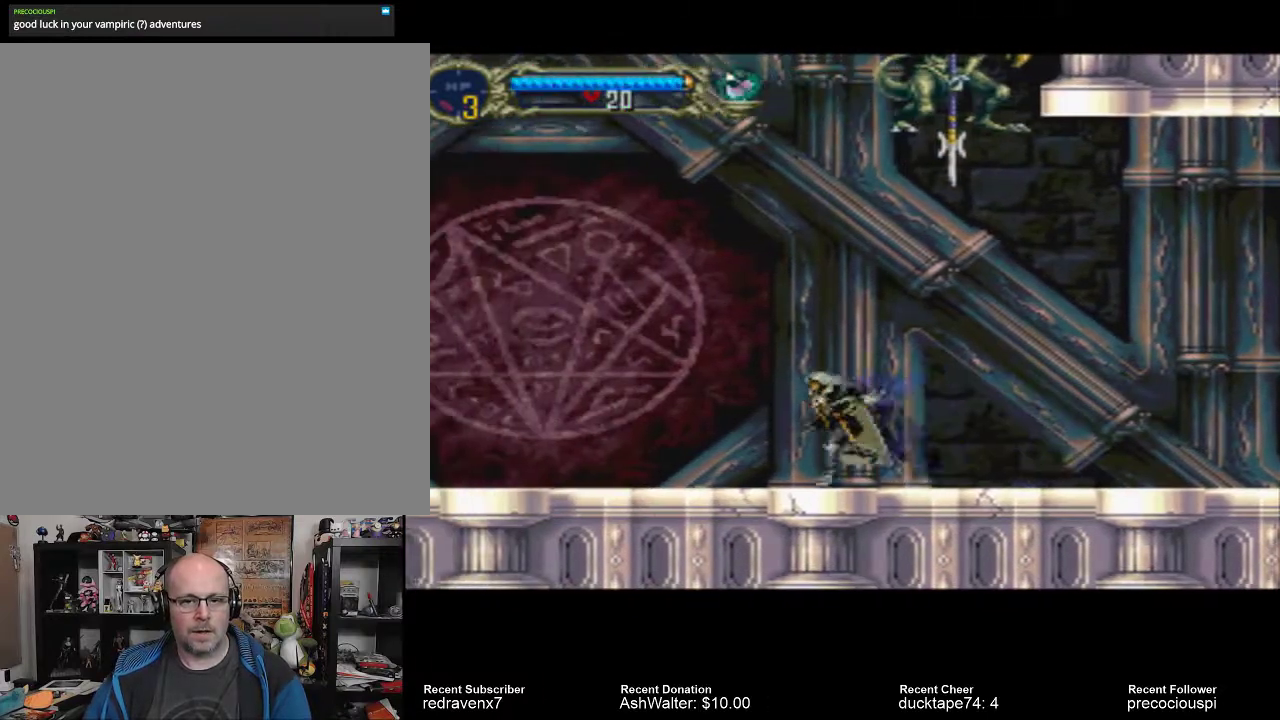
{"buttons": [], "left_stick": "center", "right_stick": "center", "events": []}
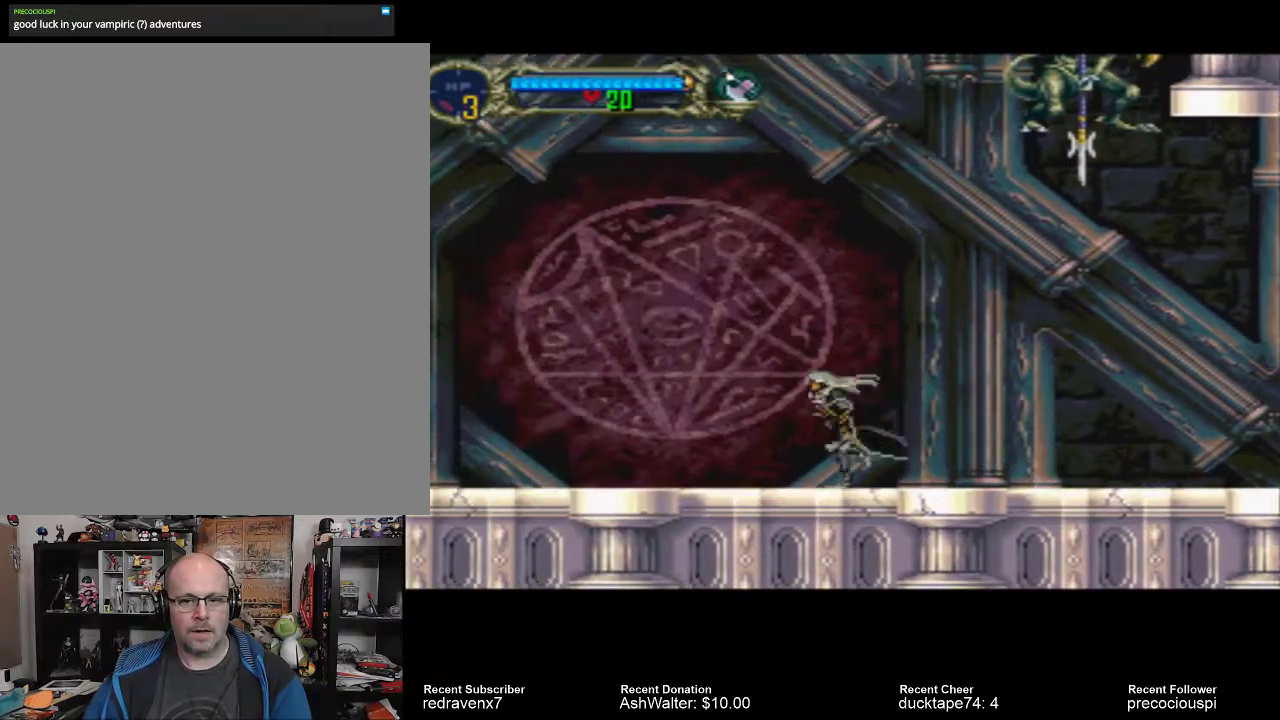
{"buttons": [], "left_stick": "center", "right_stick": "center", "events": []}
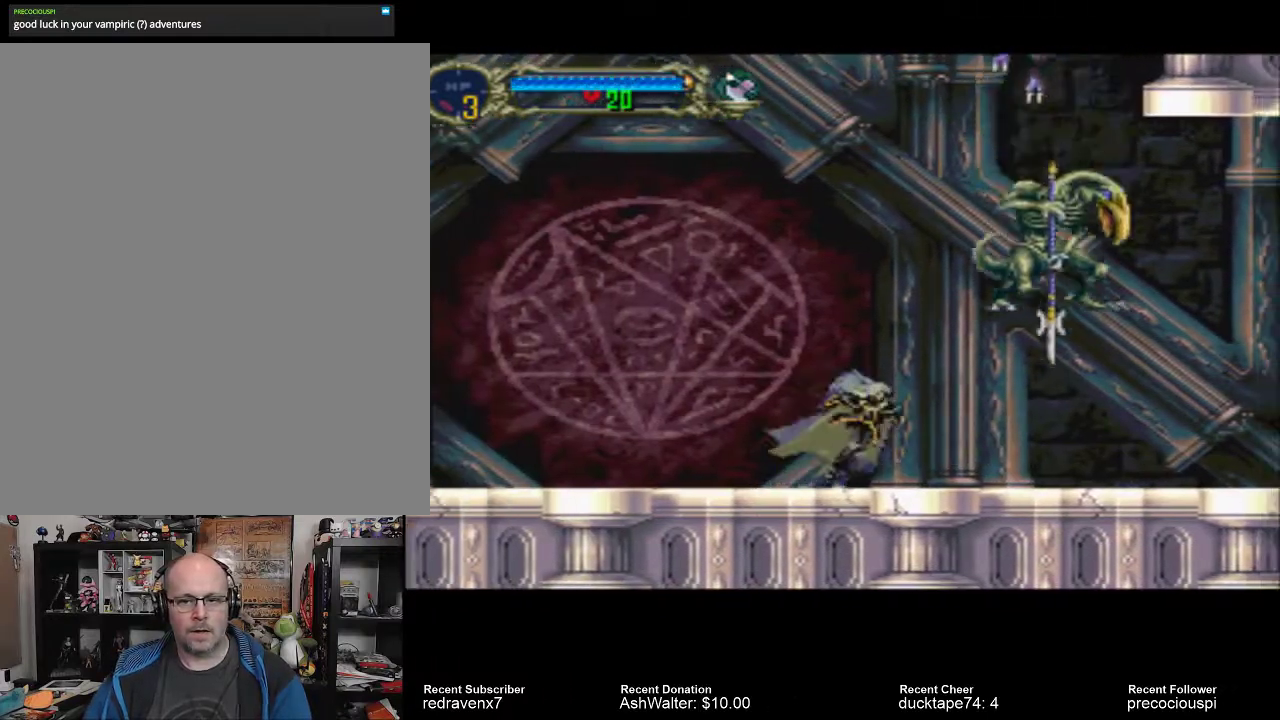
{"buttons": [], "left_stick": "center", "right_stick": "center", "events": [[200, "SQUARE", "down"], [333, "SQUARE", "up"]]}